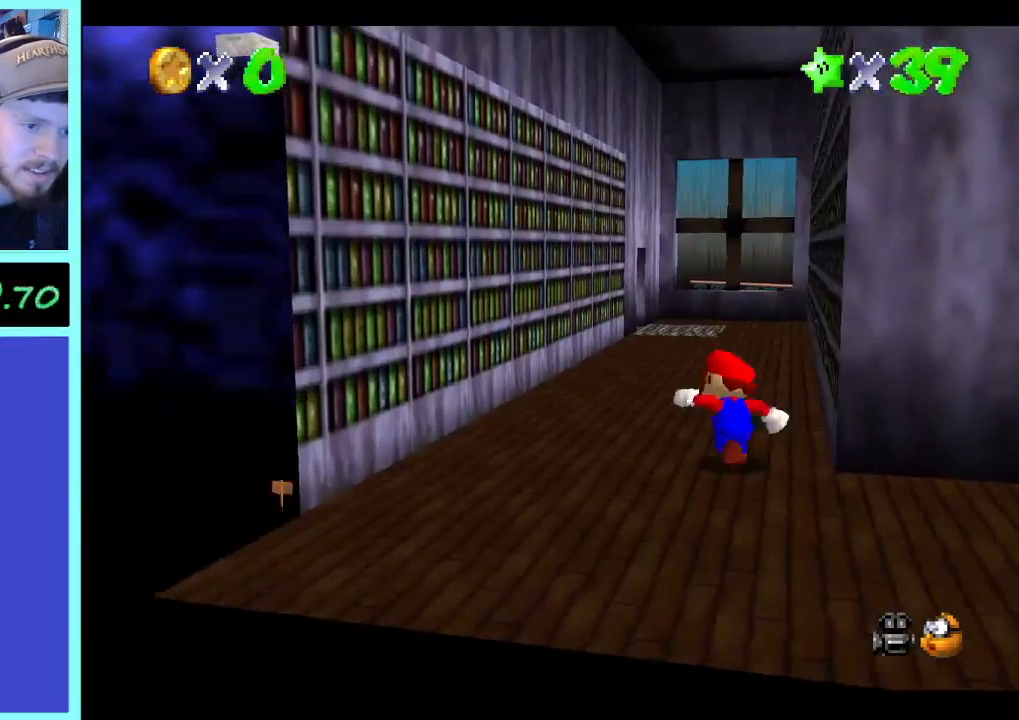
Gameplay with a controller (Xbox layout); each line is a JSON object with the inputs held at the frame after it (dt_ms = milliseconds from this image to that frame). "events" lists button and stick changes between this image and that frame as [ms after this image, input, new state], when the widget could be followed in between. Not read: A L3 R3.
{"dt_ms": 500, "buttons": [], "left_stick": "up-left", "right_stick": "center", "events": [[167, "left_stick", "up"], [267, "right_stick", "left"], [367, "left_stick", "up-left"], [367, "right_stick", "center"]]}
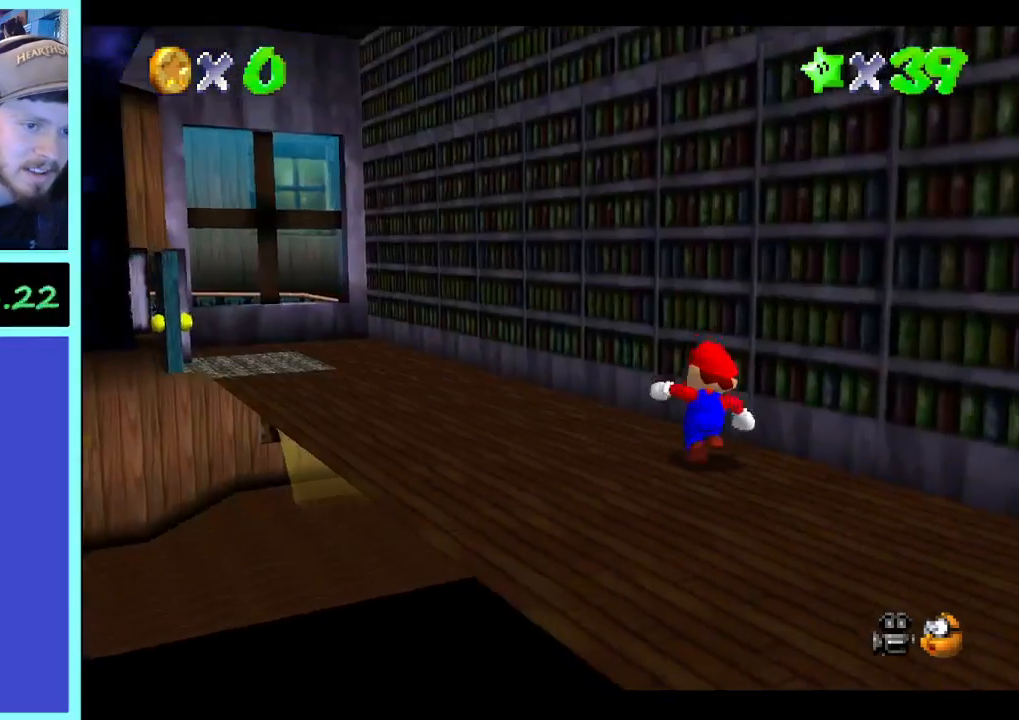
{"dt_ms": 500, "buttons": [], "left_stick": "up-left", "right_stick": "center", "events": [[200, "right_stick", "right"], [333, "right_stick", "center"]]}
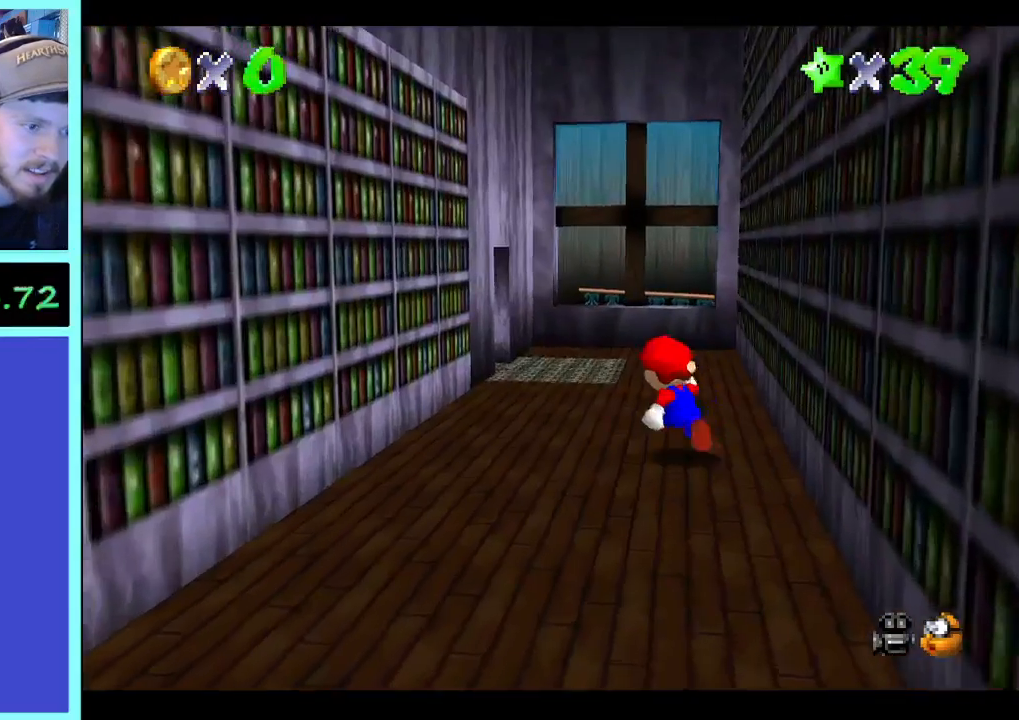
{"dt_ms": 500, "buttons": [], "left_stick": "up-left", "right_stick": "center", "events": []}
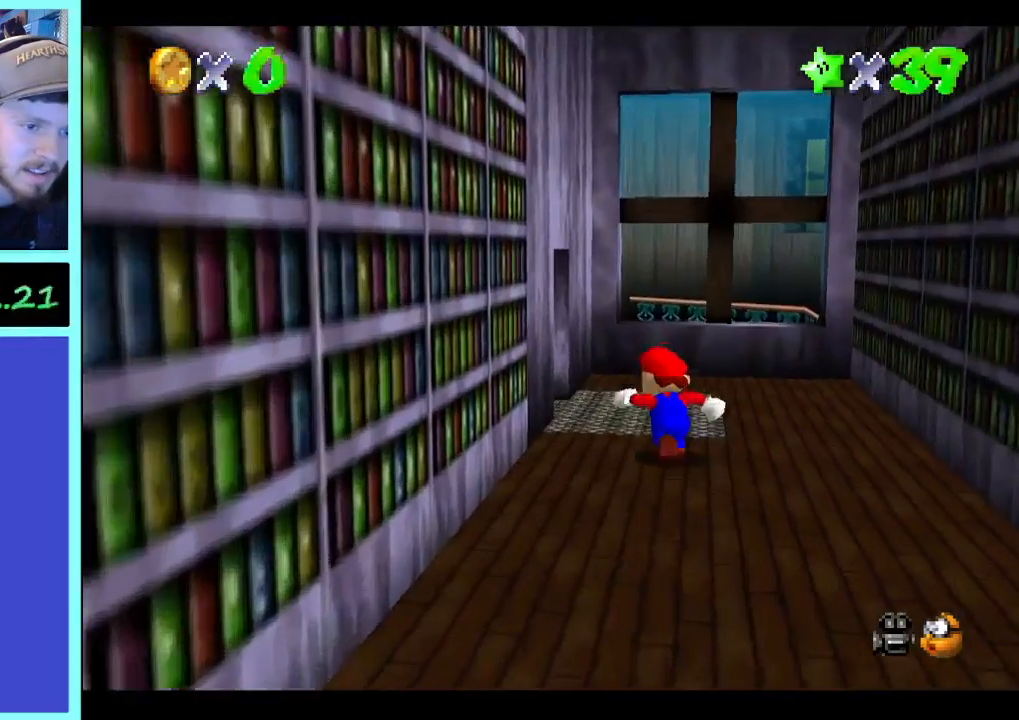
{"dt_ms": 500, "buttons": [], "left_stick": "up-left", "right_stick": "center", "events": []}
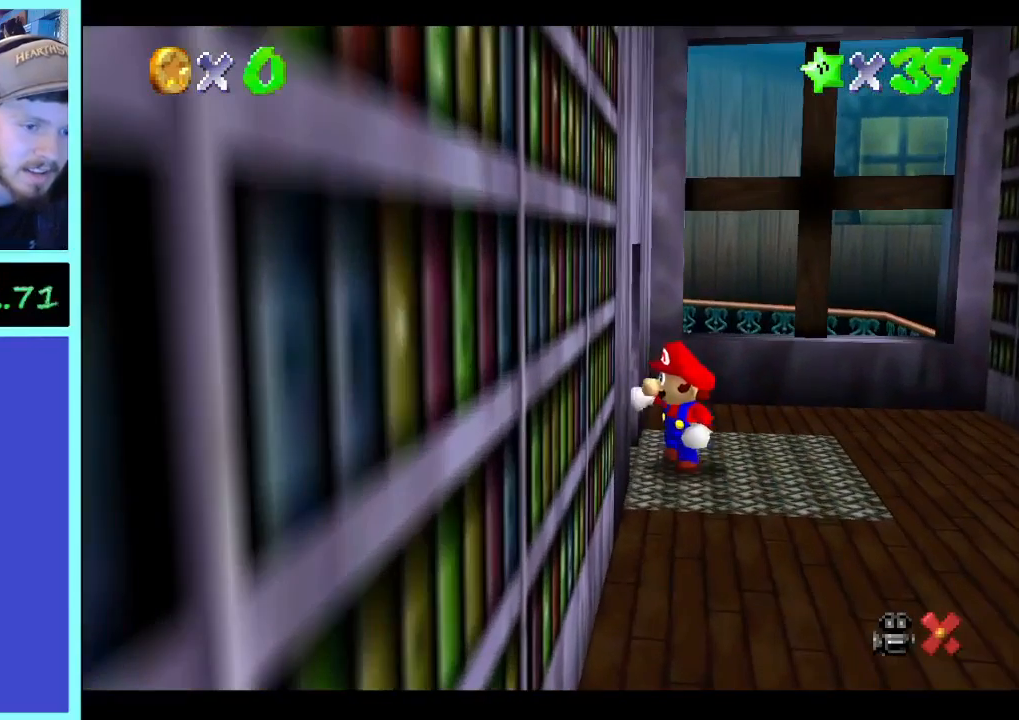
{"dt_ms": 500, "buttons": [], "left_stick": "center", "right_stick": "center", "events": [[333, "left_stick", "center"]]}
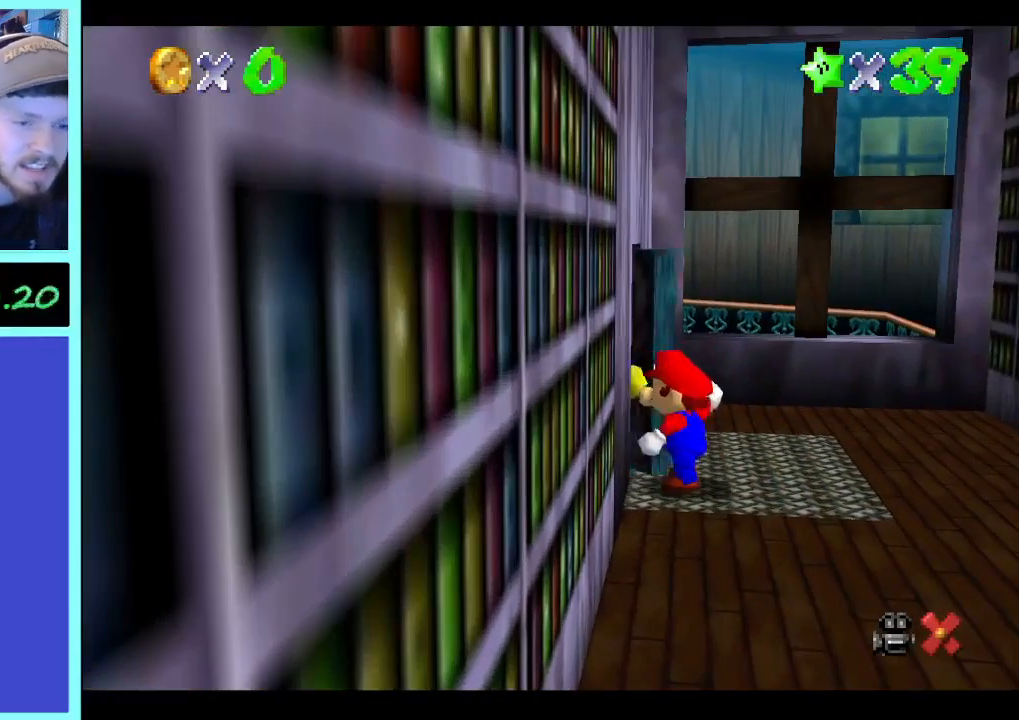
{"dt_ms": 500, "buttons": [], "left_stick": "center", "right_stick": "center", "events": []}
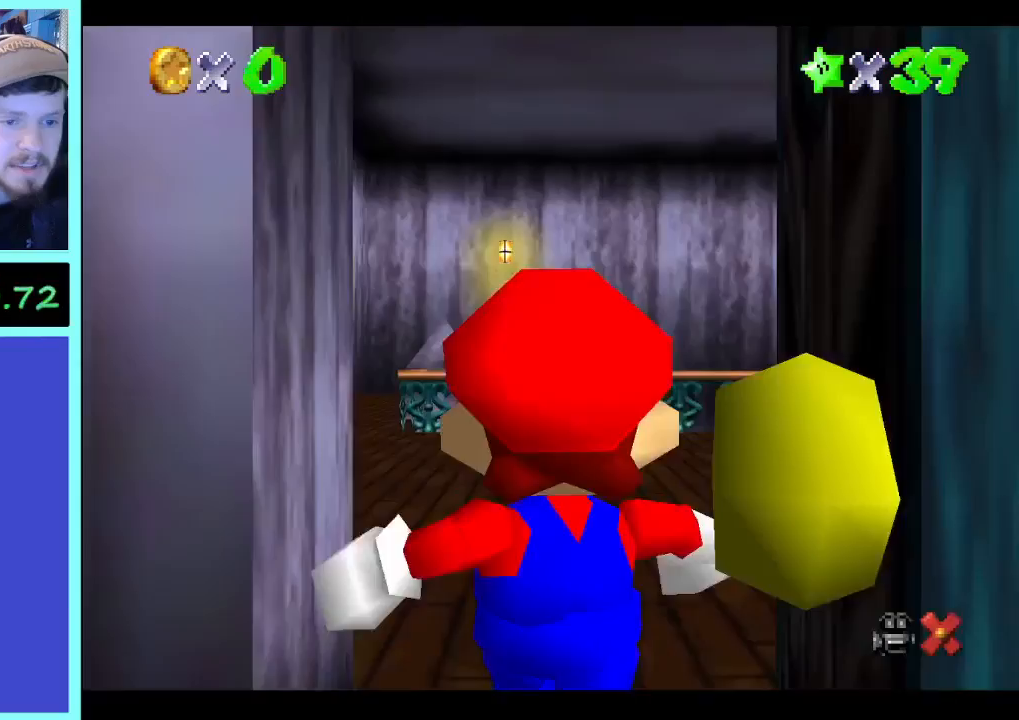
{"dt_ms": 500, "buttons": [], "left_stick": "center", "right_stick": "center", "events": []}
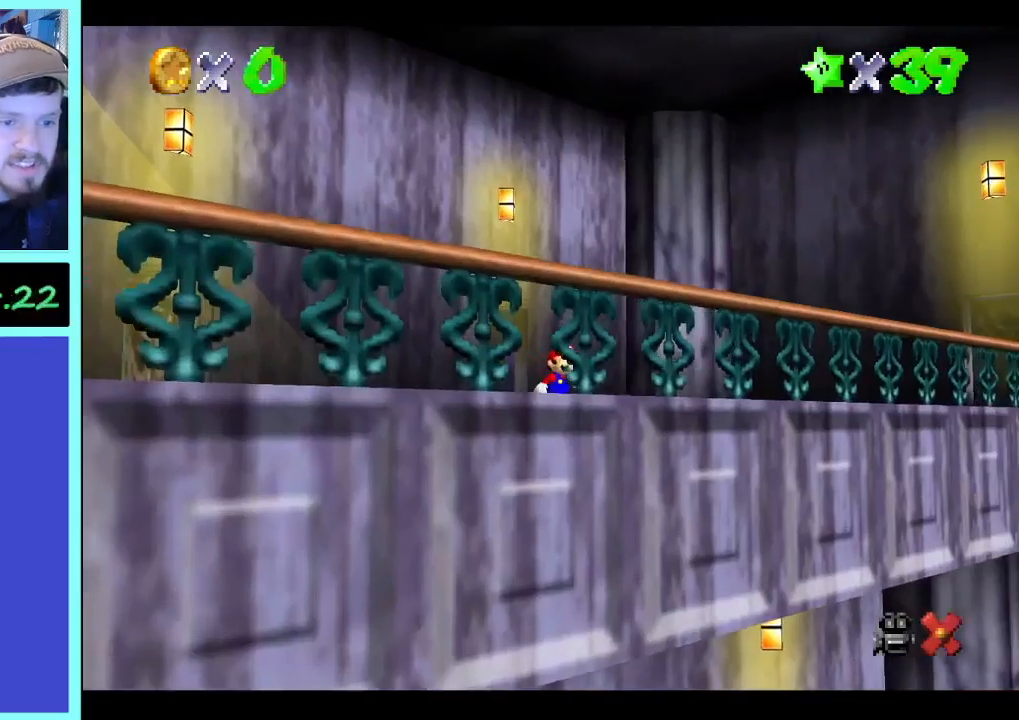
{"dt_ms": 500, "buttons": [], "left_stick": "left", "right_stick": "center", "events": [[200, "left_stick", "down"], [267, "left_stick", "down-left"], [400, "left_stick", "left"]]}
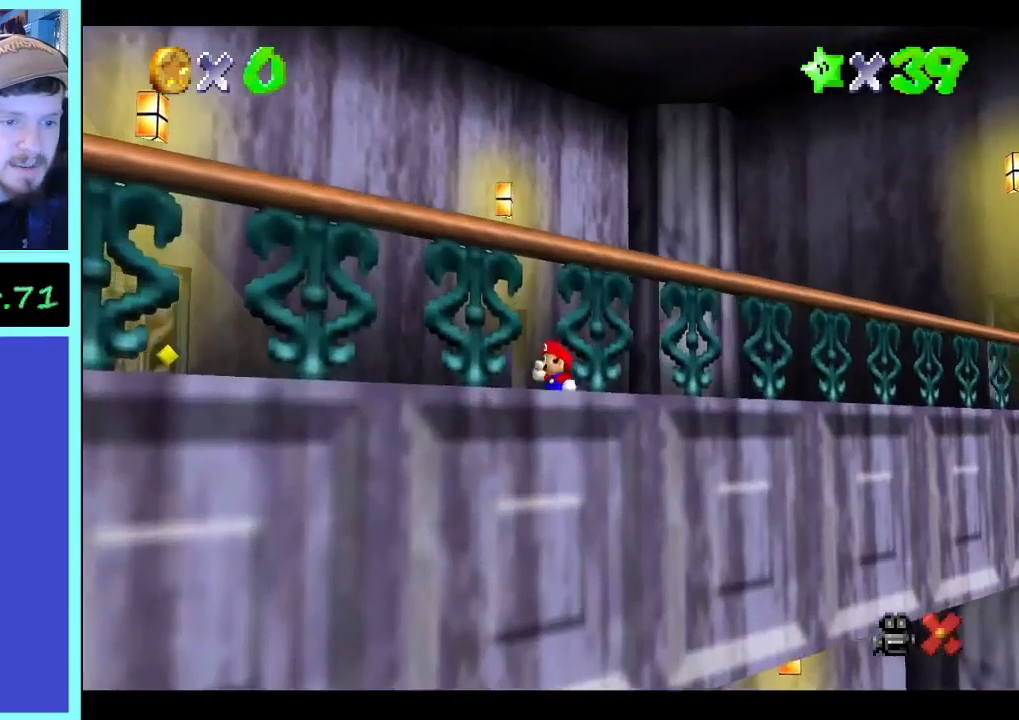
{"dt_ms": 500, "buttons": [], "left_stick": "left", "right_stick": "center", "events": []}
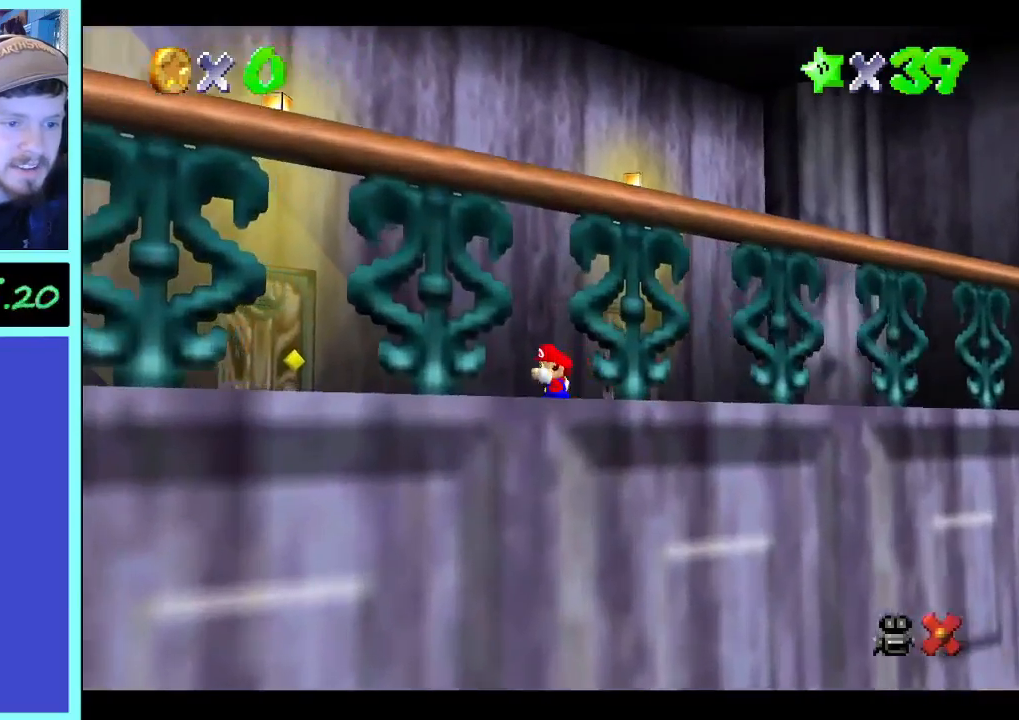
{"dt_ms": 500, "buttons": [], "left_stick": "up-left", "right_stick": "center", "events": [[467, "left_stick", "up-left"]]}
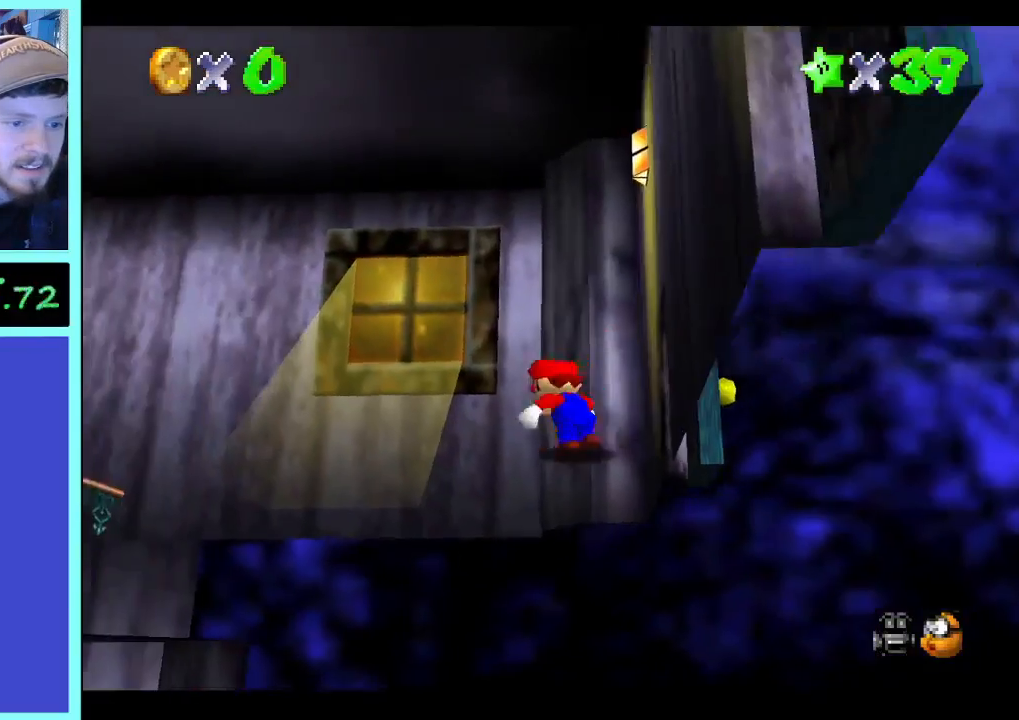
{"dt_ms": 500, "buttons": [], "left_stick": "right", "right_stick": "center", "events": [[33, "left_stick", "up"], [200, "left_stick", "right"]]}
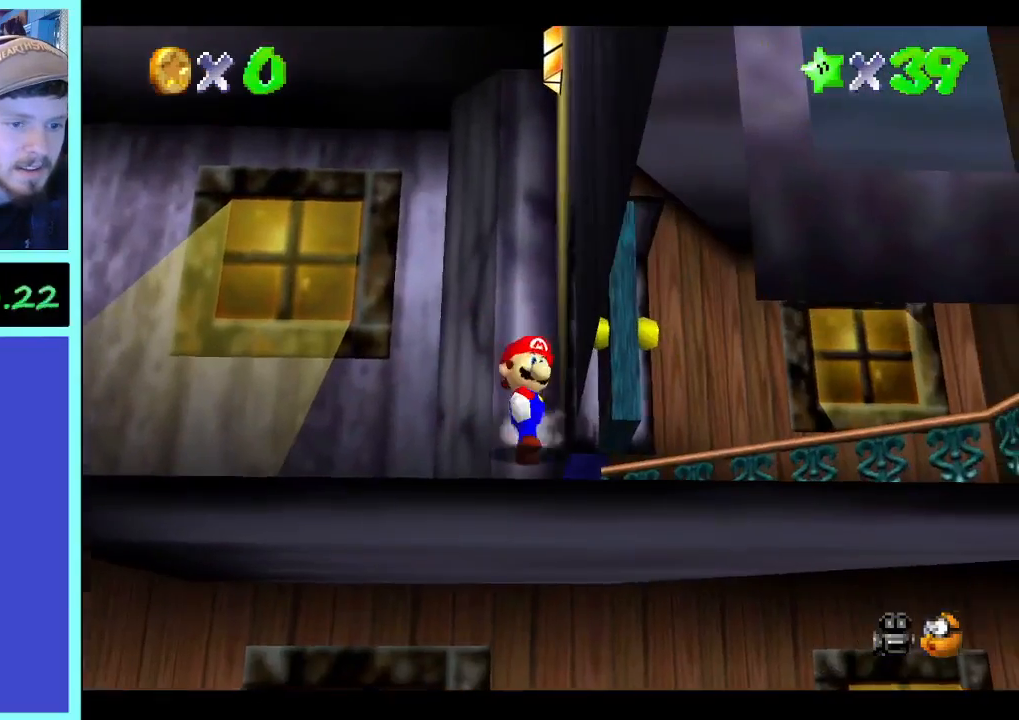
{"dt_ms": 500, "buttons": [], "left_stick": "up-right", "right_stick": "center", "events": [[467, "left_stick", "up-right"]]}
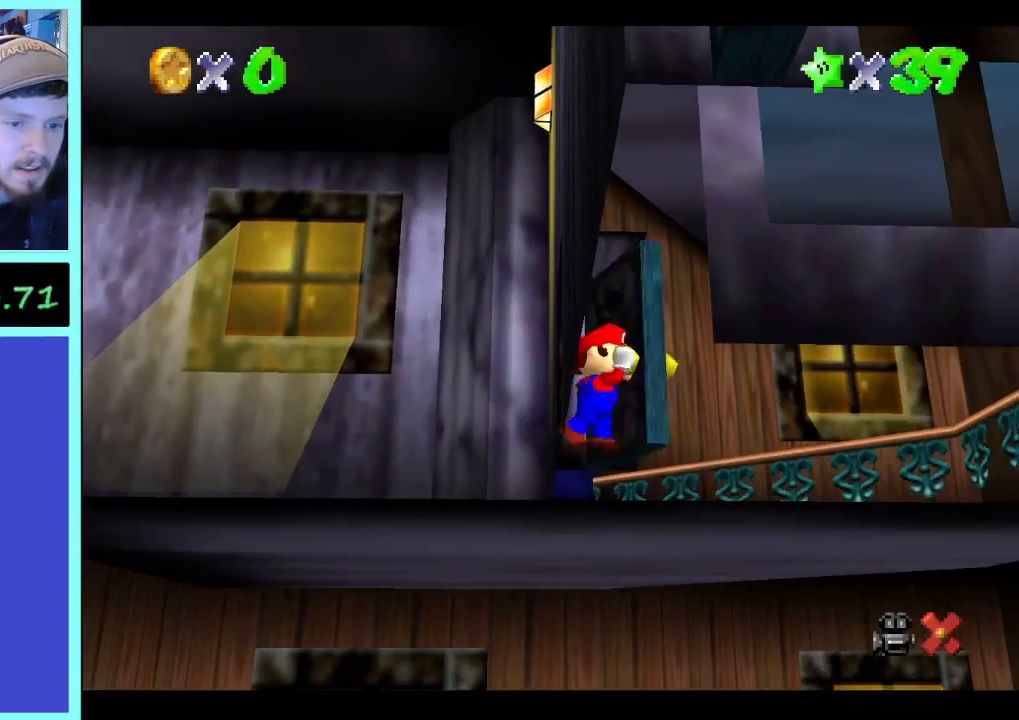
{"dt_ms": 500, "buttons": [], "left_stick": "center", "right_stick": "center", "events": [[100, "left_stick", "center"]]}
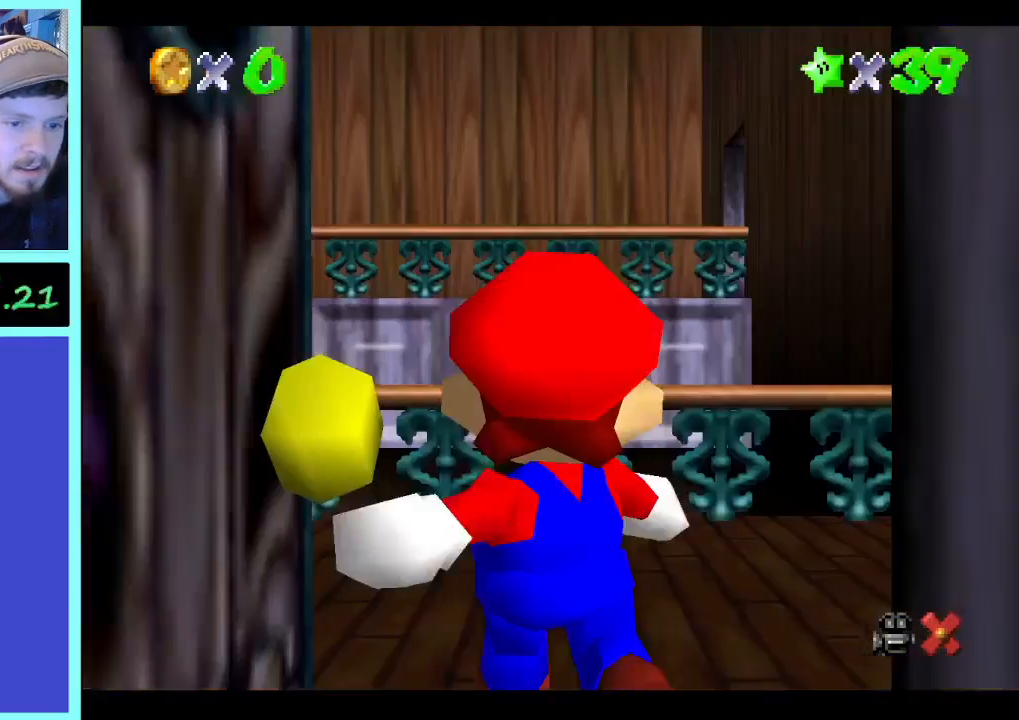
{"dt_ms": 500, "buttons": [], "left_stick": "center", "right_stick": "center", "events": []}
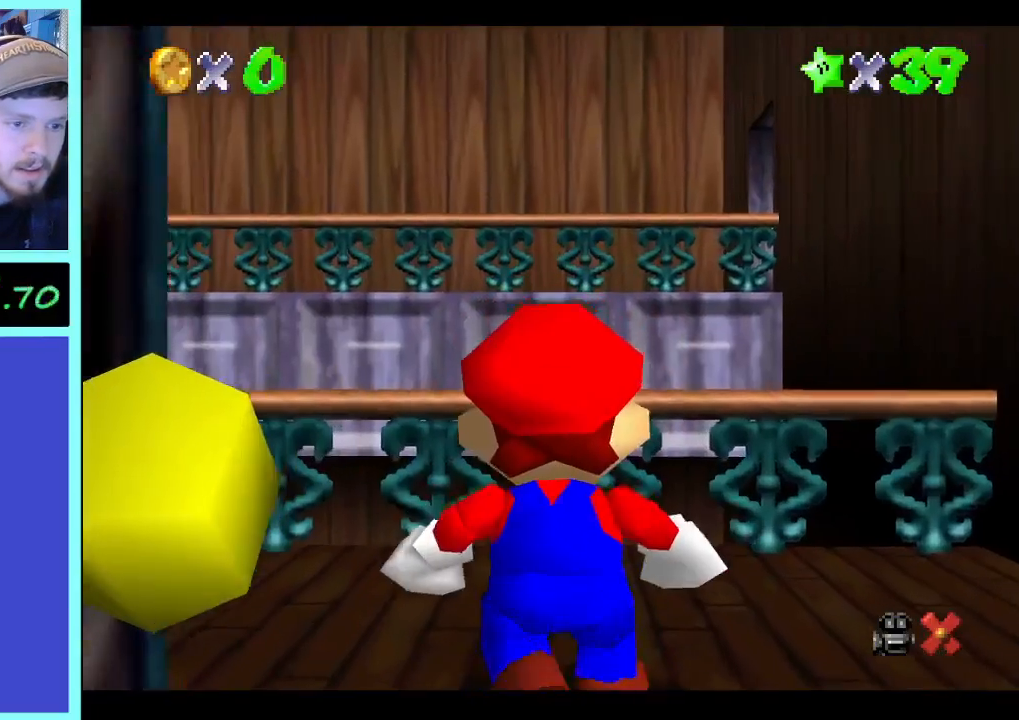
{"dt_ms": 1000, "buttons": [], "left_stick": "center", "right_stick": "up", "events": [[133, "right_stick", "up"]]}
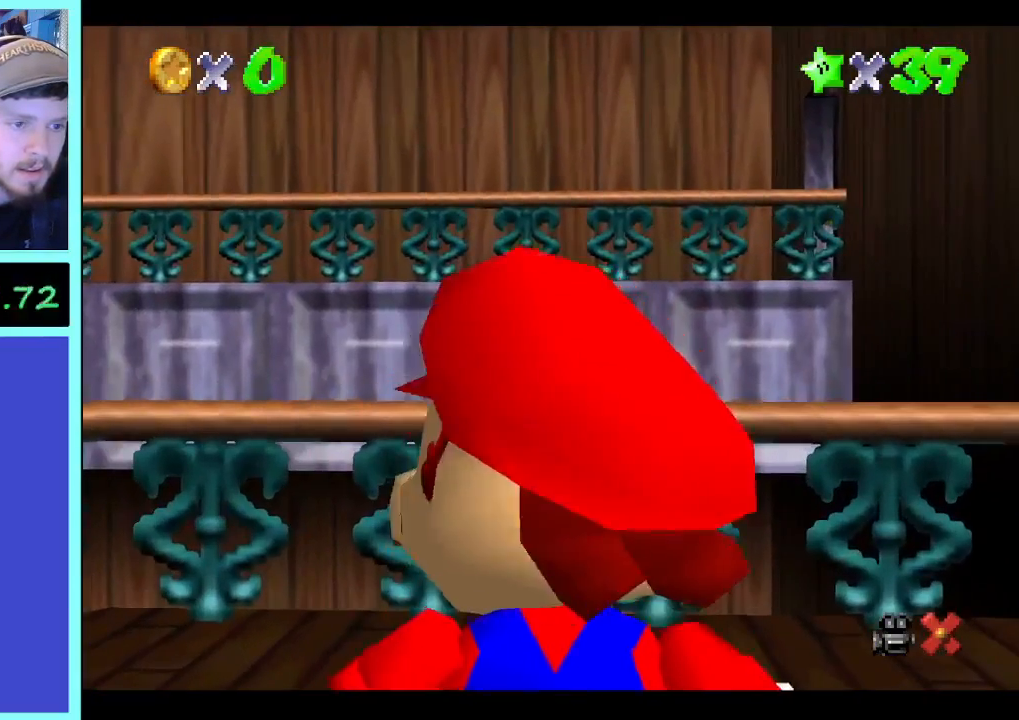
{"dt_ms": 500, "buttons": [], "left_stick": "center", "right_stick": "center", "events": [[133, "right_stick", "center"], [200, "right_stick", "up"], [433, "right_stick", "center"]]}
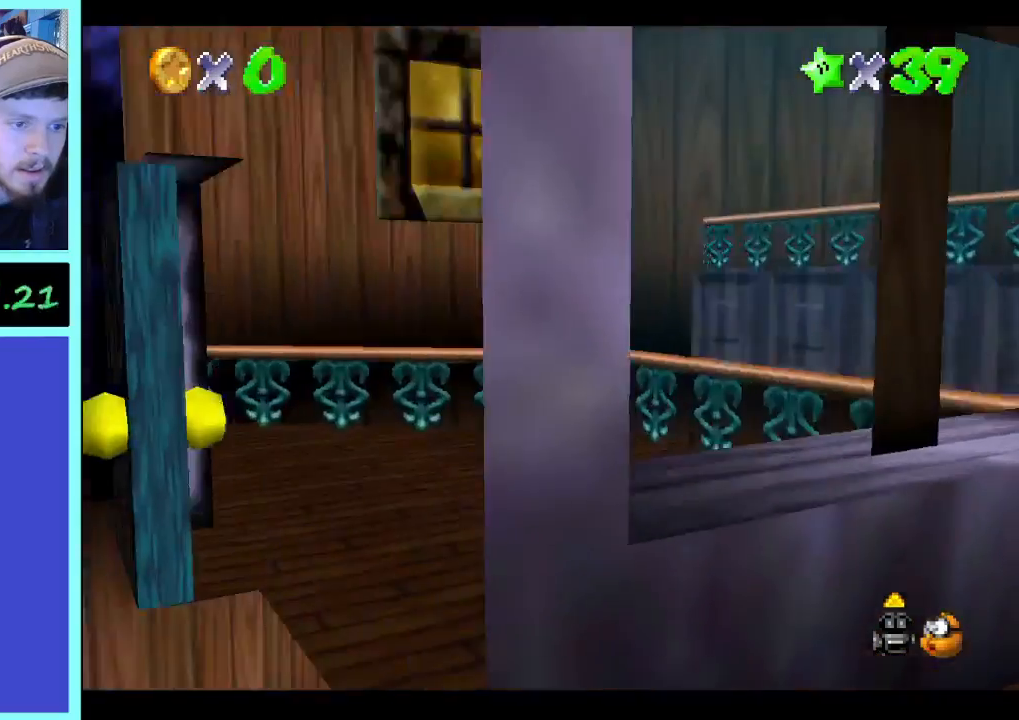
{"dt_ms": 500, "buttons": [], "left_stick": "down-left", "right_stick": "center", "events": [[367, "left_stick", "down"], [433, "left_stick", "down-left"]]}
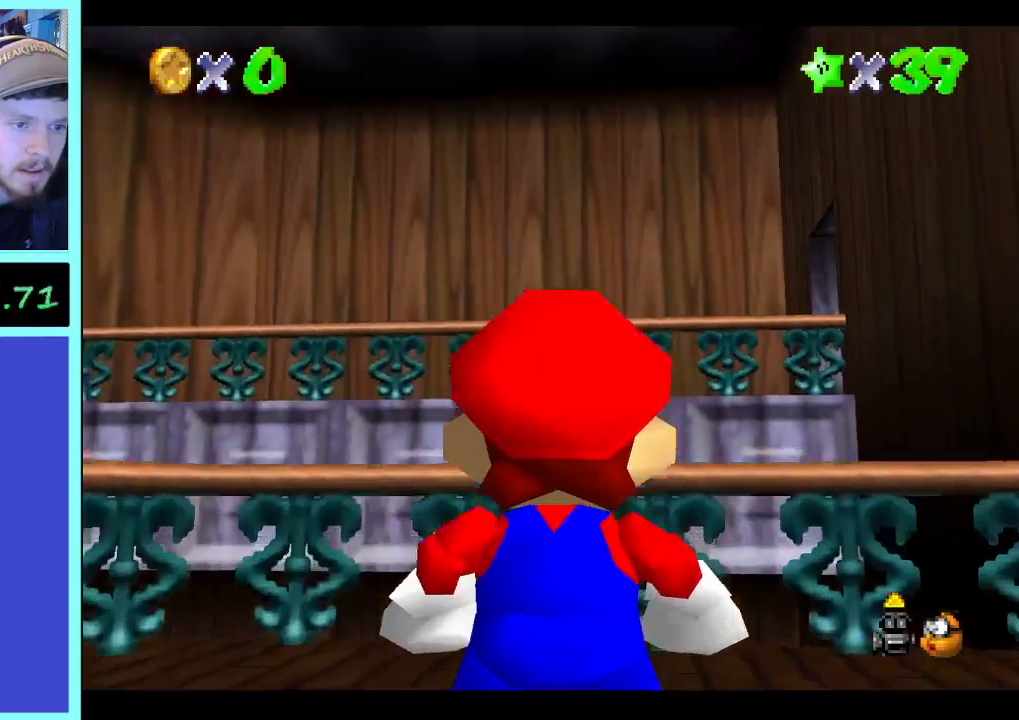
{"dt_ms": 1000, "buttons": [], "left_stick": "up-left", "right_stick": "down", "events": [[300, "left_stick", "up-left"], [500, "left_stick", "left"], [667, "left_stick", "up-left"], [933, "right_stick", "down"]]}
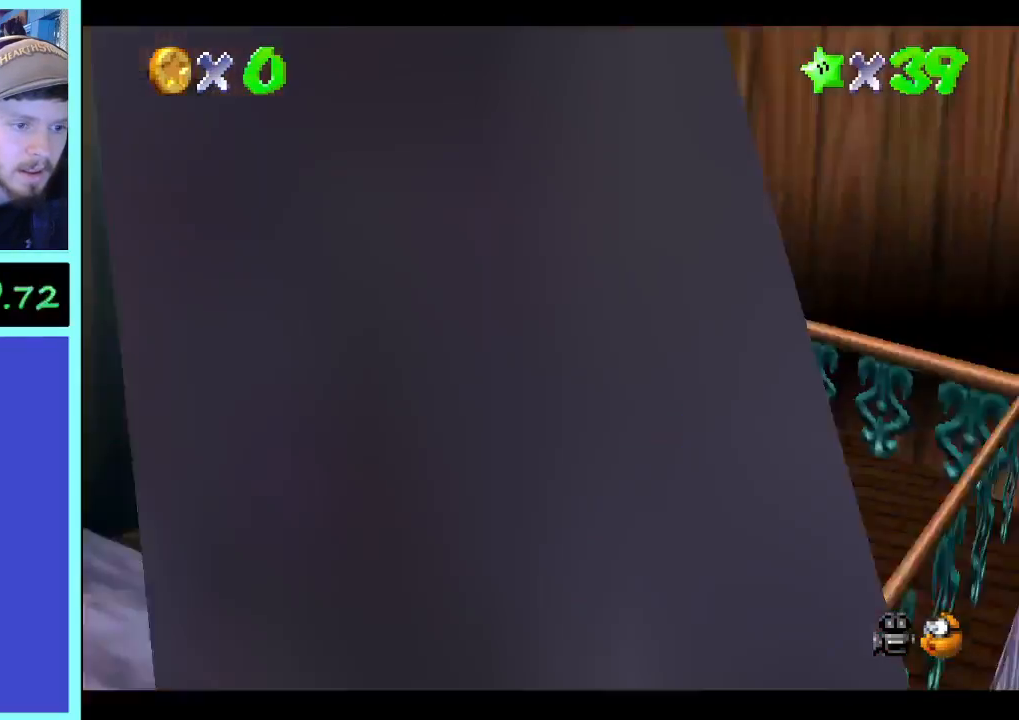
{"dt_ms": 500, "buttons": [], "left_stick": "down-left", "right_stick": "center", "events": [[33, "right_stick", "center"], [67, "left_stick", "center"], [200, "left_stick", "down-left"]]}
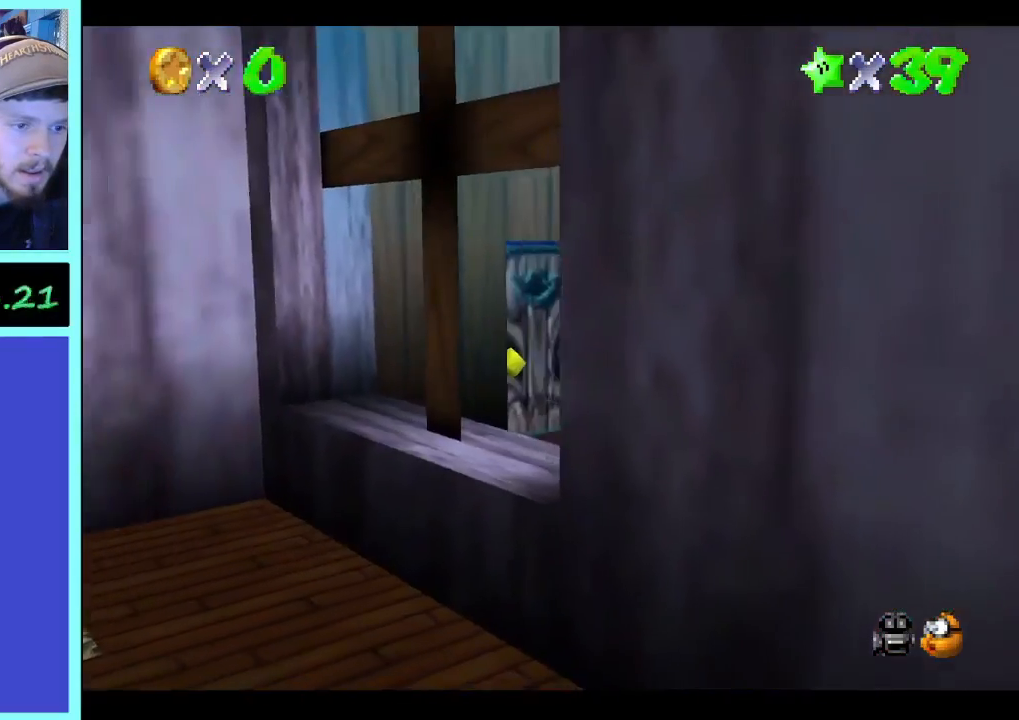
{"dt_ms": 500, "buttons": [], "left_stick": "up-left", "right_stick": "center", "events": [[500, "left_stick", "up-left"]]}
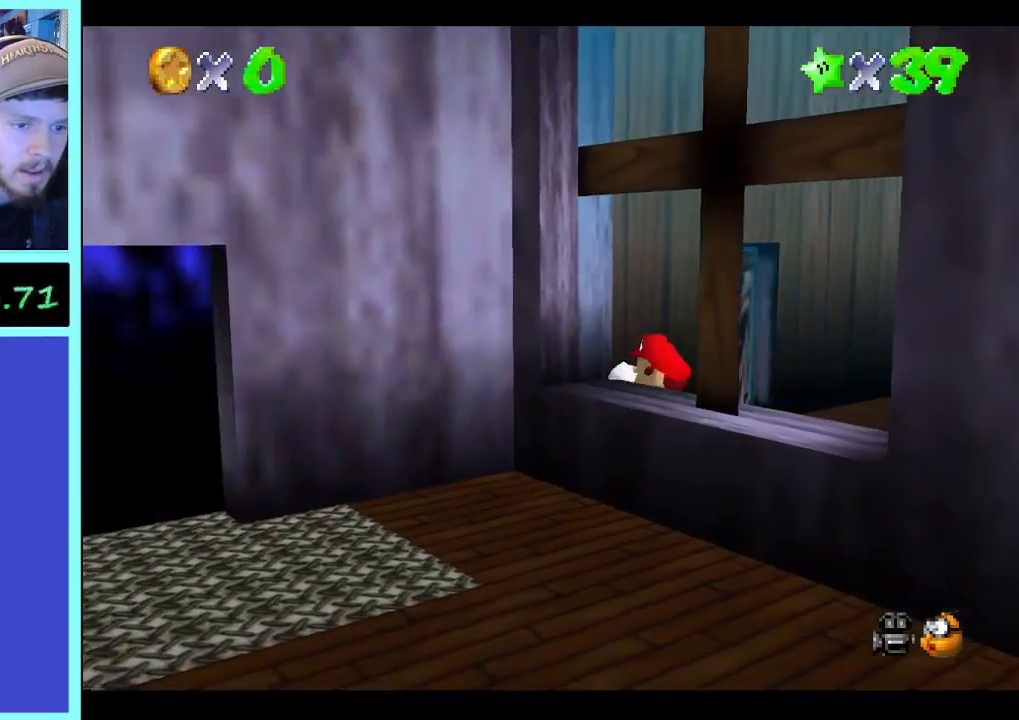
{"dt_ms": 500, "buttons": [], "left_stick": "up-right", "right_stick": "center", "events": [[33, "left_stick", "up"], [200, "left_stick", "up-right"]]}
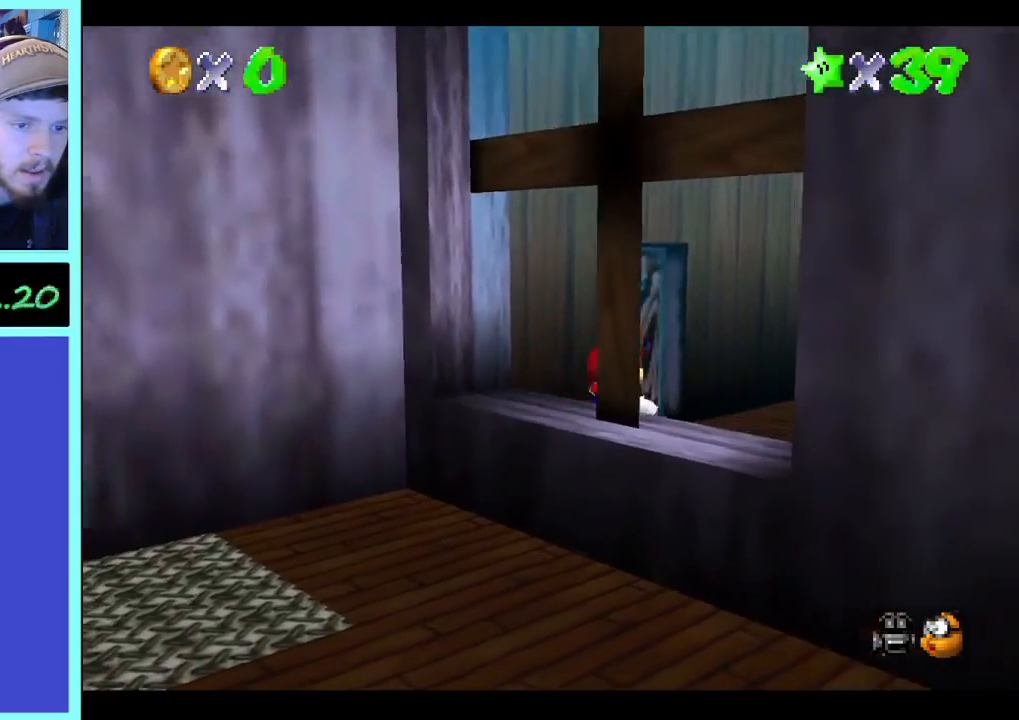
{"dt_ms": 500, "buttons": [], "left_stick": "up", "right_stick": "center", "events": [[167, "left_stick", "up"]]}
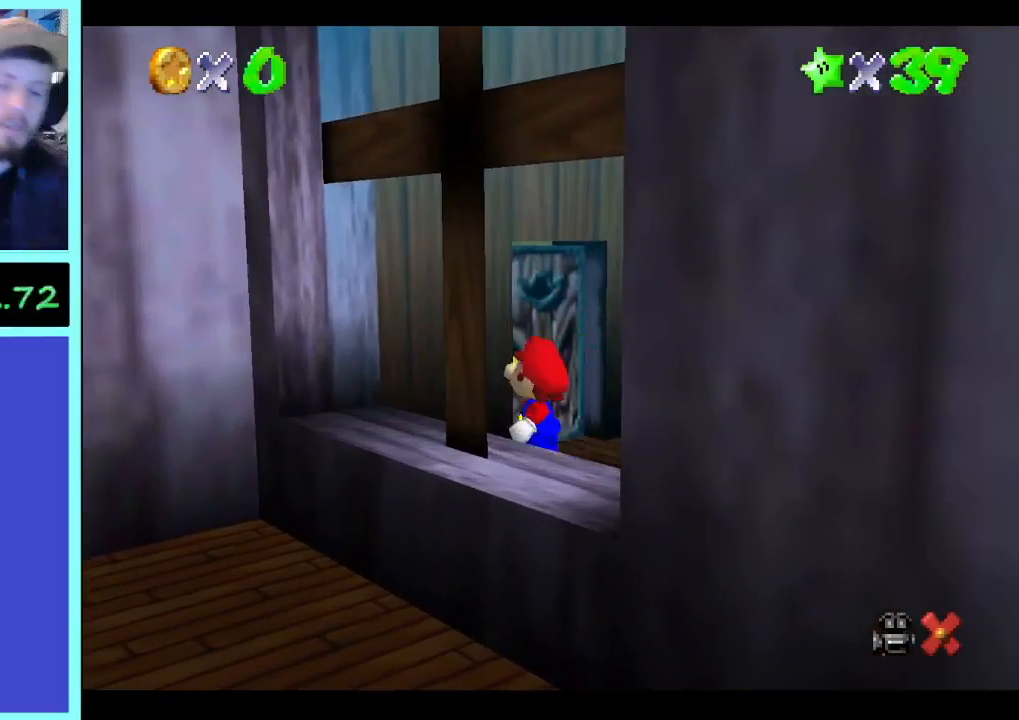
{"dt_ms": 500, "buttons": [], "left_stick": "center", "right_stick": "center", "events": [[167, "left_stick", "center"]]}
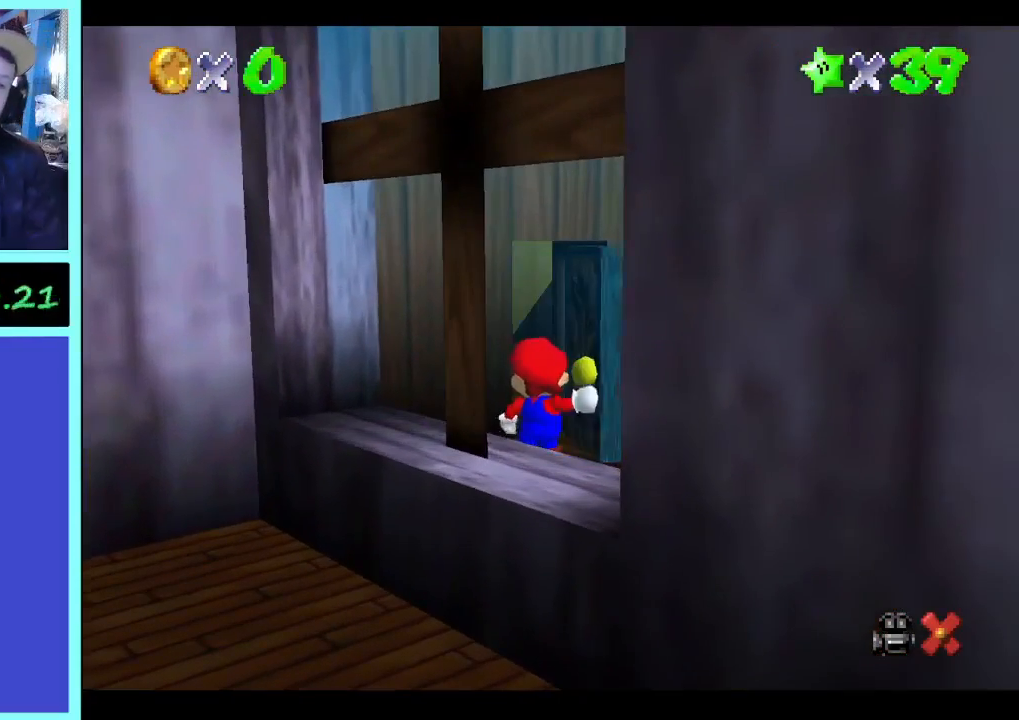
{"dt_ms": 500, "buttons": [], "left_stick": "center", "right_stick": "center", "events": []}
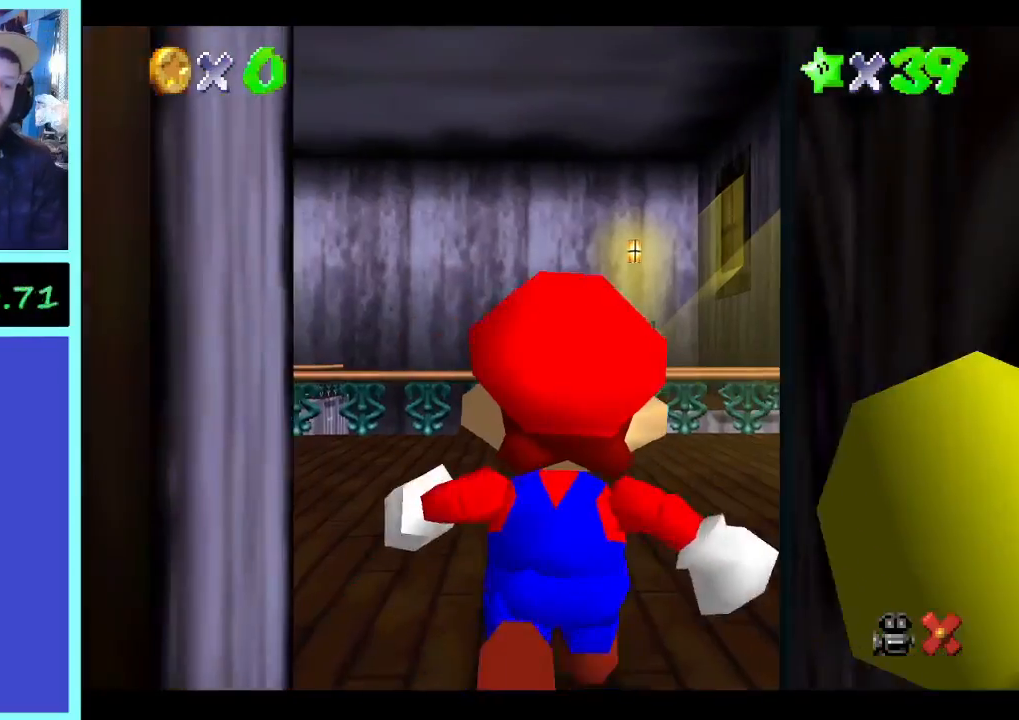
{"dt_ms": 500, "buttons": [], "left_stick": "up-left", "right_stick": "center", "events": [[467, "left_stick", "up-left"]]}
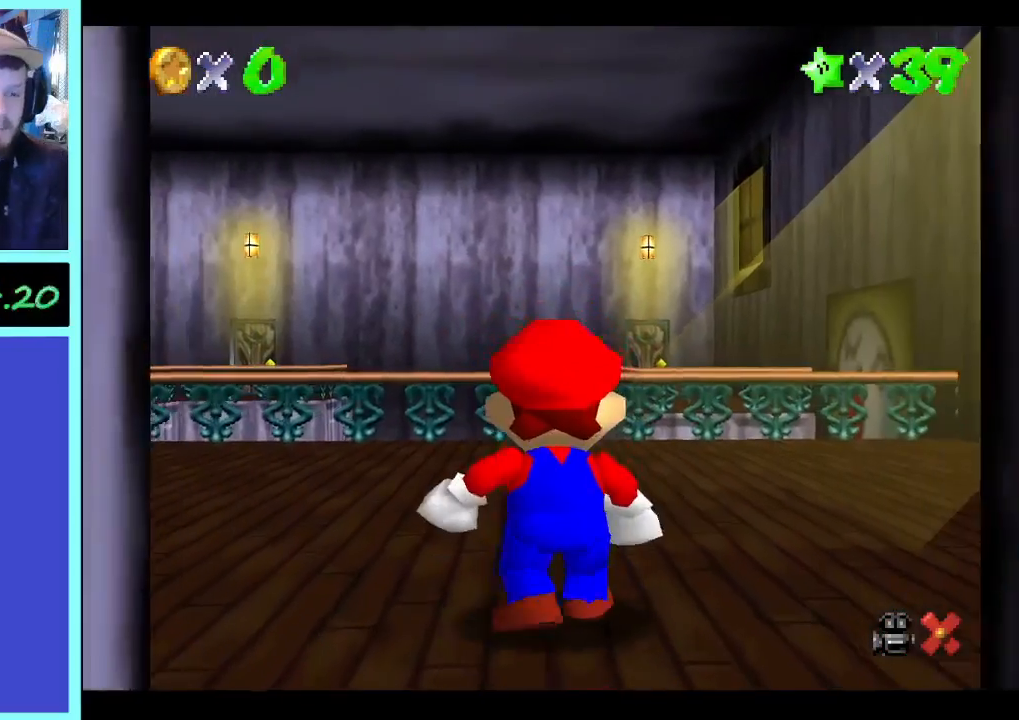
{"dt_ms": 500, "buttons": [], "left_stick": "up-left", "right_stick": "center", "events": []}
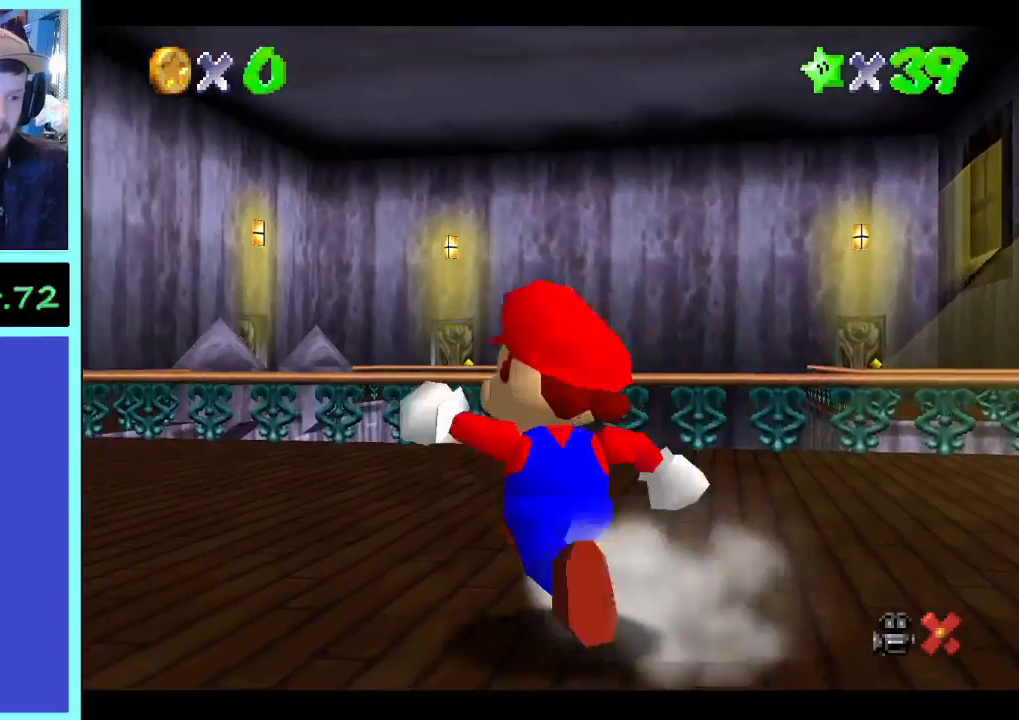
{"dt_ms": 500, "buttons": [], "left_stick": "up-left", "right_stick": "center", "events": []}
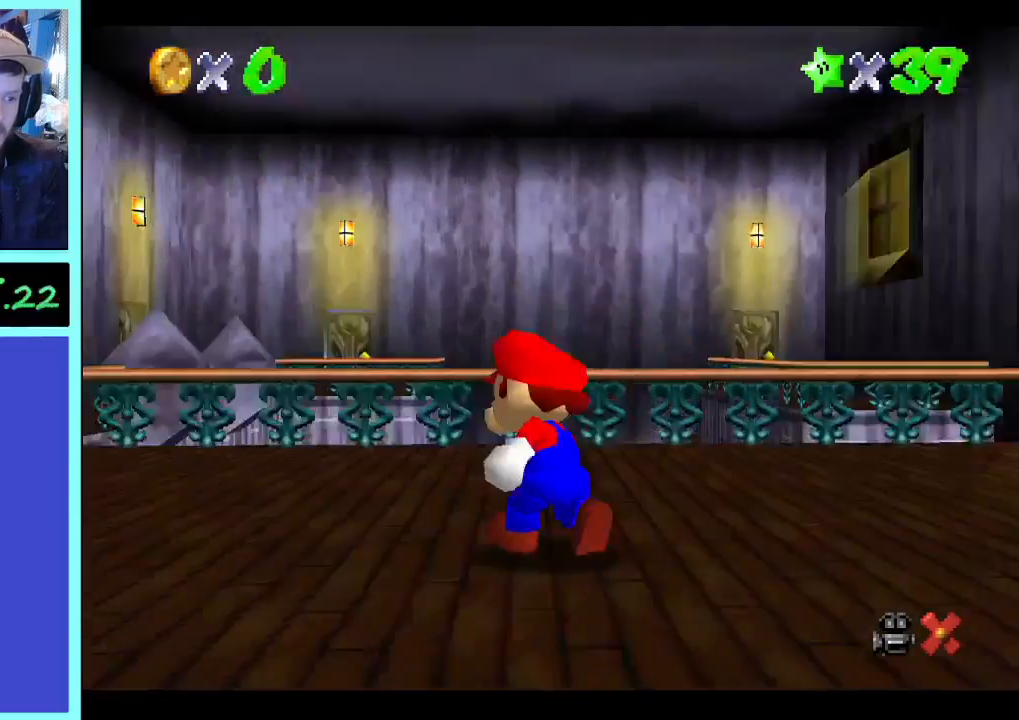
{"dt_ms": 500, "buttons": [], "left_stick": "down-left", "right_stick": "center", "events": [[67, "left_stick", "up"], [133, "L2", "down"], [333, "left_stick", "left"], [467, "L2", "up"], [467, "left_stick", "down-left"]]}